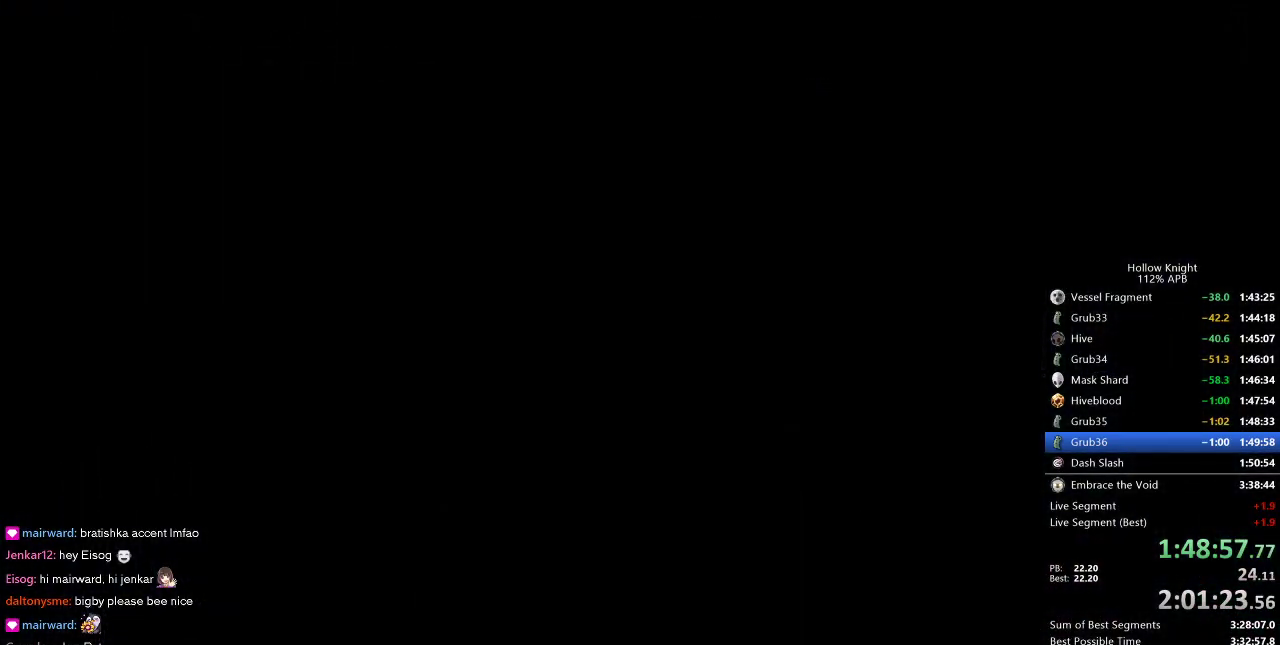
Gameplay with keyboard; each line is a JSON object with the keys held at the frame after it. "events" lists presses ("down") and releases ("up") of "cdash", "dash", "dnail", "down", "heal", "inv", "jump", "left", "nail", "right", "spell" and "up" between this image and that frame as [ms after this image, input, new state], when the widget could be followed in between. No other keys are recorded. Mouse input is not recorded. Key names are as the overlay labels them; some are game actions (e.g. jump) rather than physical keys.
{"keys": ["left"], "events": [[116, "left", "down"], [166, "left", "up"], [483, "left", "down"]]}
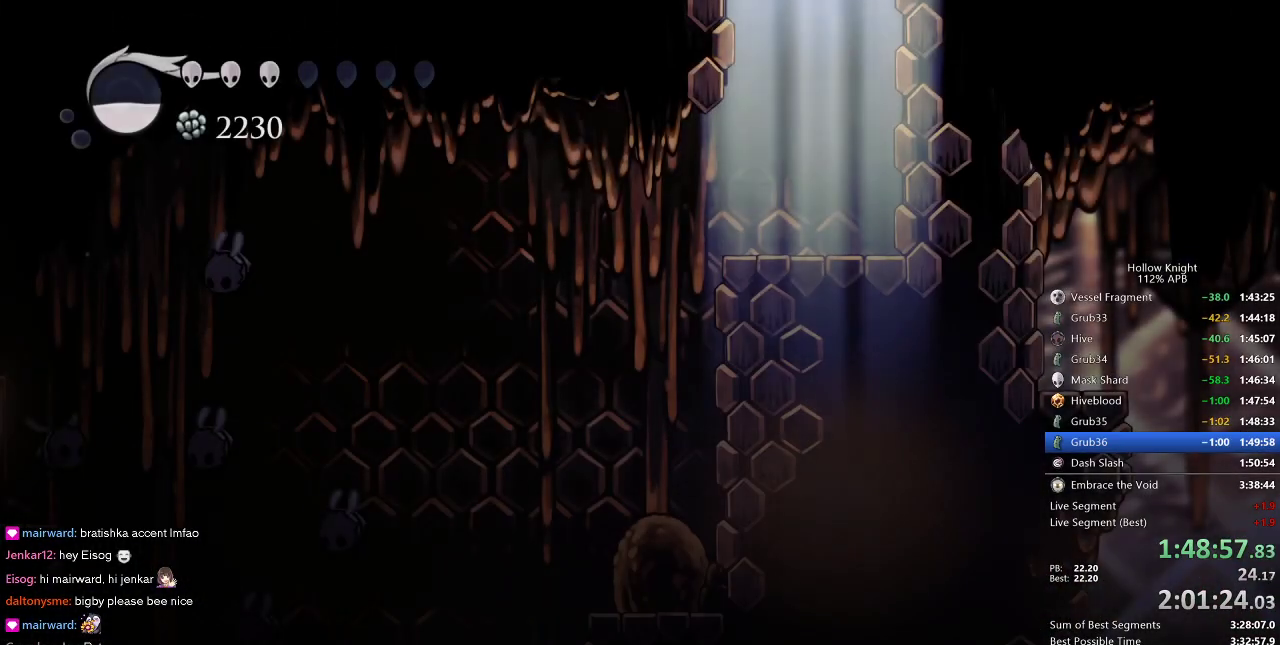
{"keys": ["left"], "events": []}
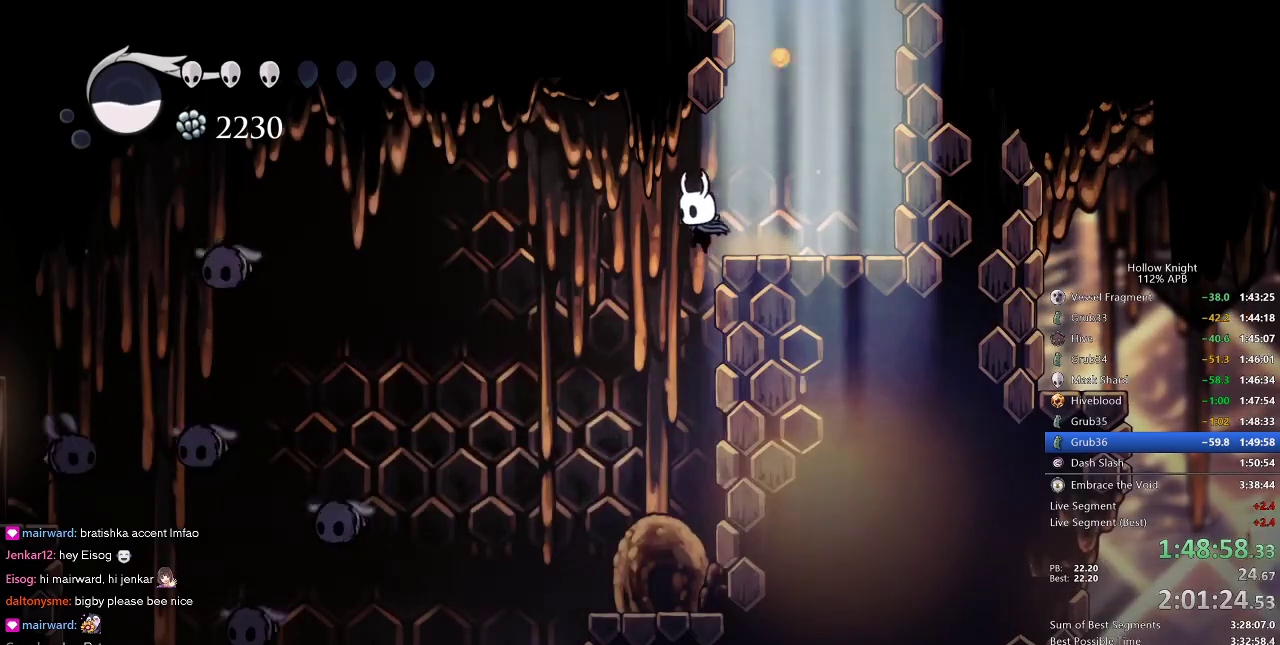
{"keys": ["left"], "events": [[83, "jump", "down"], [350, "jump", "up"]]}
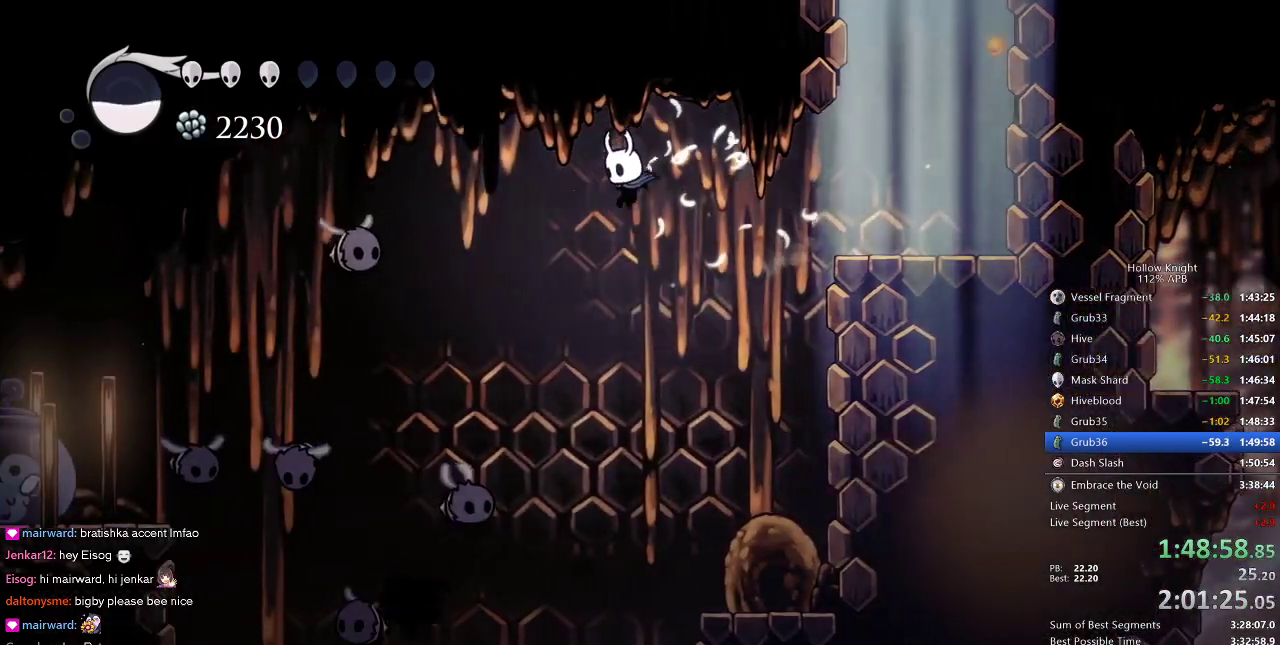
{"keys": ["left"], "events": [[233, "down", "down"], [266, "nail", "down"], [350, "nail", "up"], [400, "down", "up"]]}
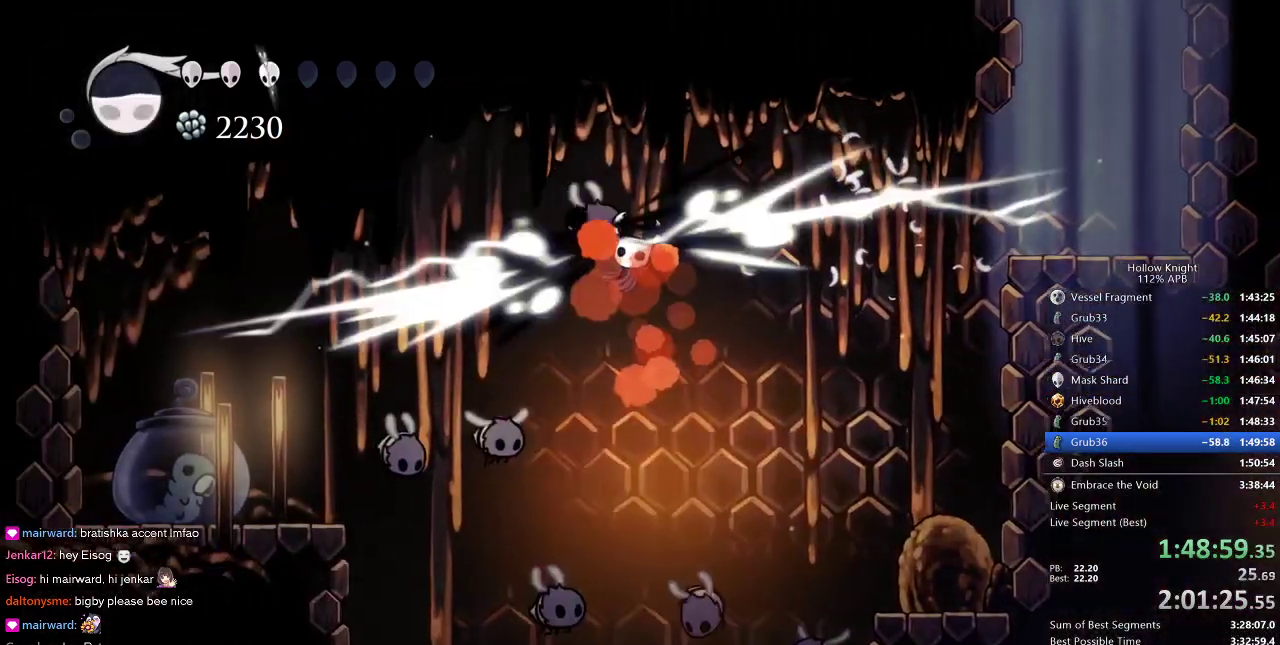
{"keys": ["left"], "events": [[133, "dash", "down"], [250, "dash", "up"]]}
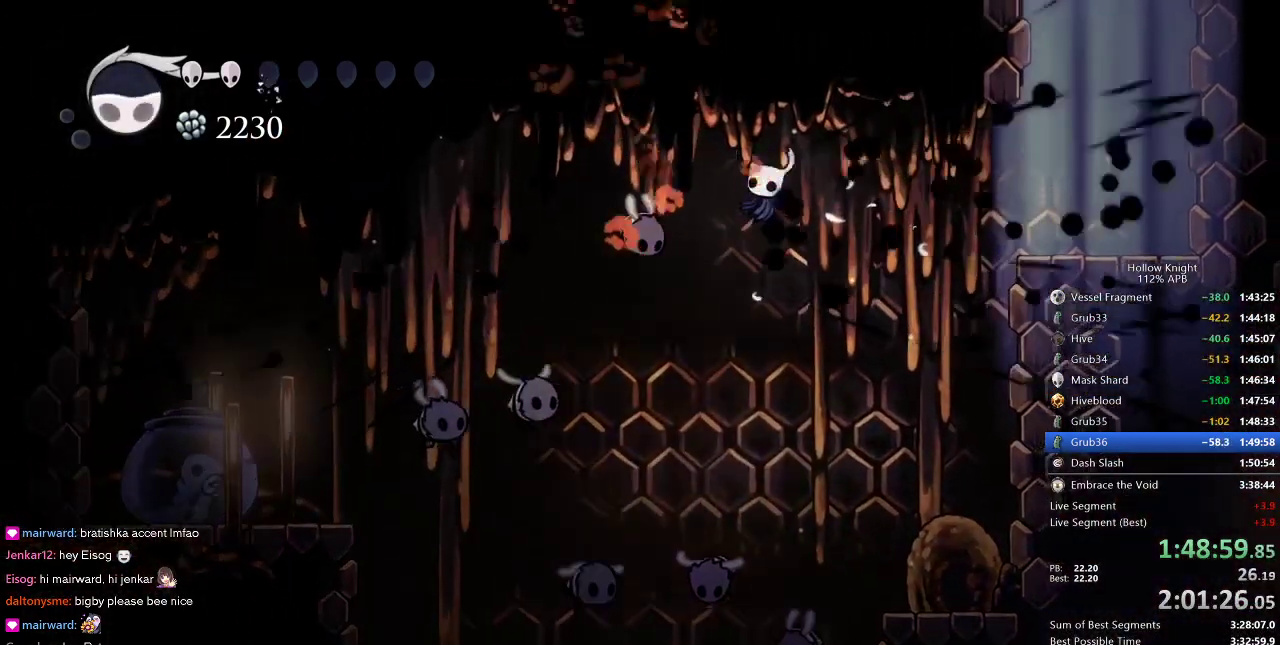
{"keys": ["left", "nail"], "events": [[350, "down", "down"], [383, "nail", "down"], [483, "down", "up"]]}
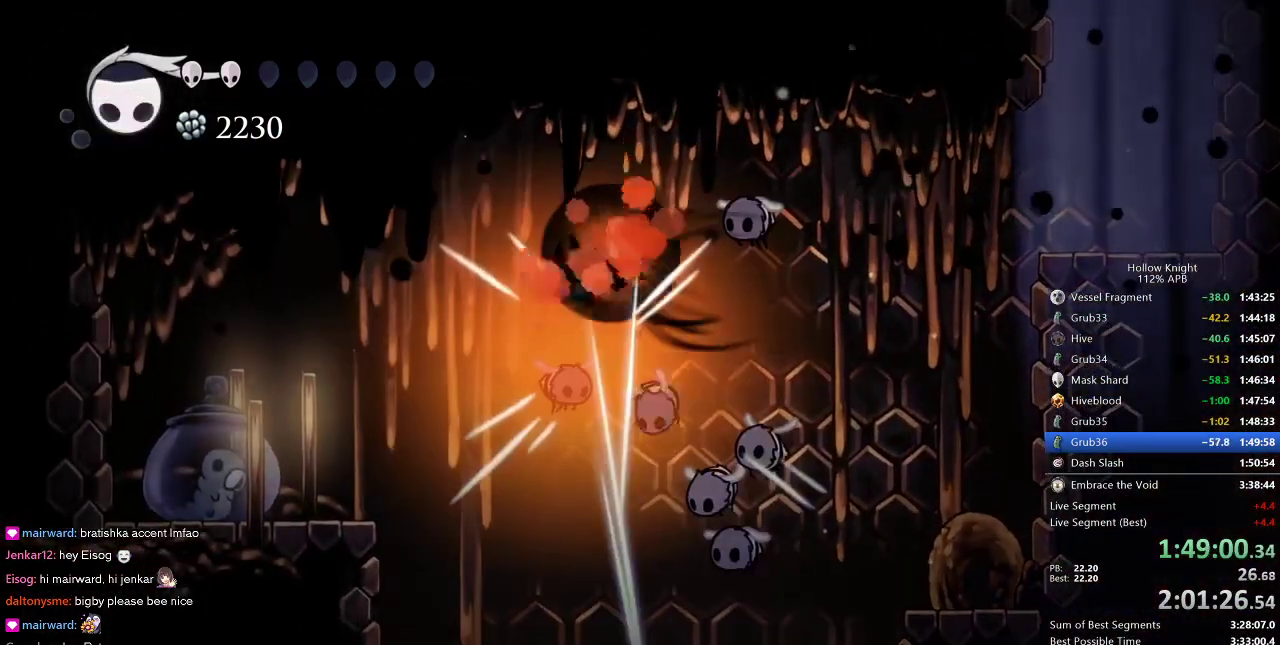
{"keys": ["left", "up"], "events": [[50, "dash", "down"], [50, "nail", "up"], [133, "dash", "up"], [450, "up", "down"]]}
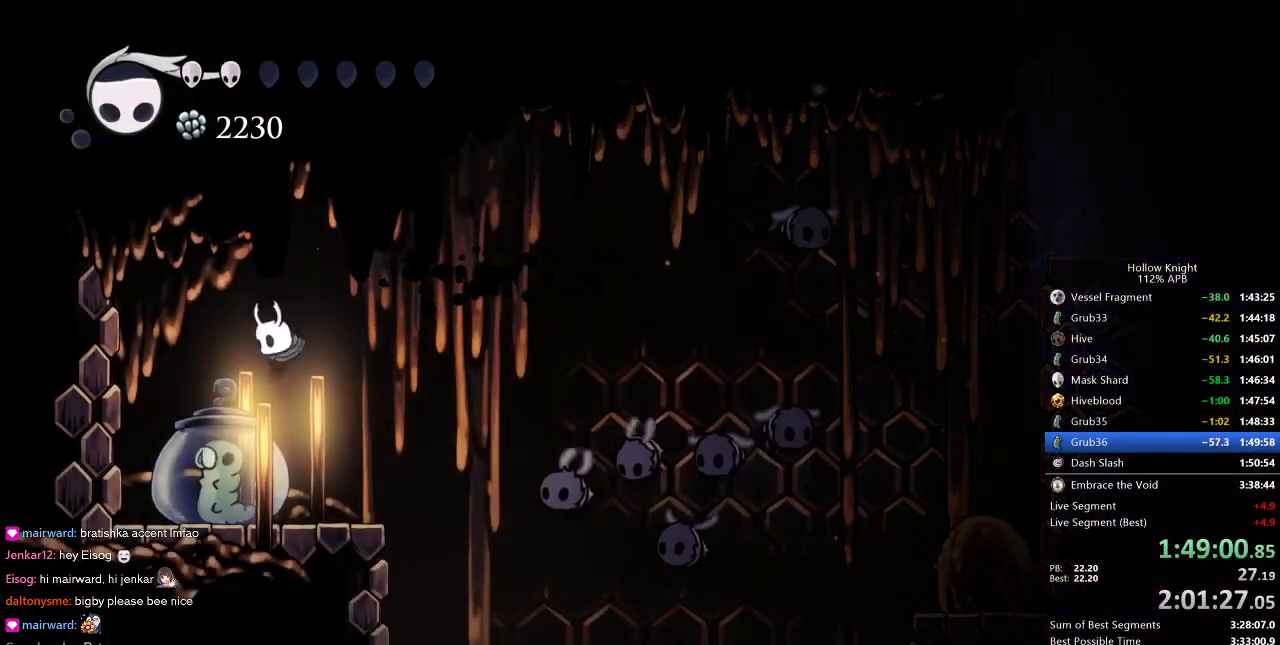
{"keys": ["right"], "events": [[50, "nail", "down"], [83, "left", "up"], [83, "up", "up"], [133, "nail", "up"], [500, "right", "down"]]}
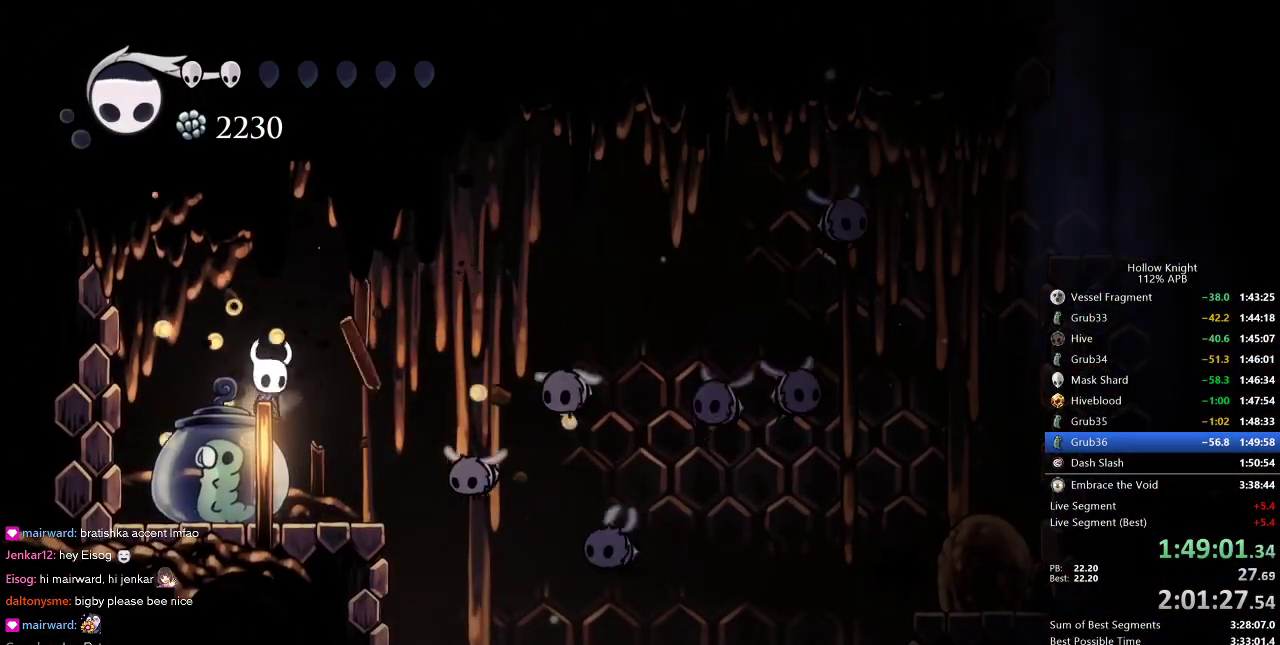
{"keys": ["left"], "events": [[216, "left", "down"], [216, "right", "up"], [316, "up", "down"], [400, "nail", "down"], [500, "nail", "up"], [500, "up", "up"]]}
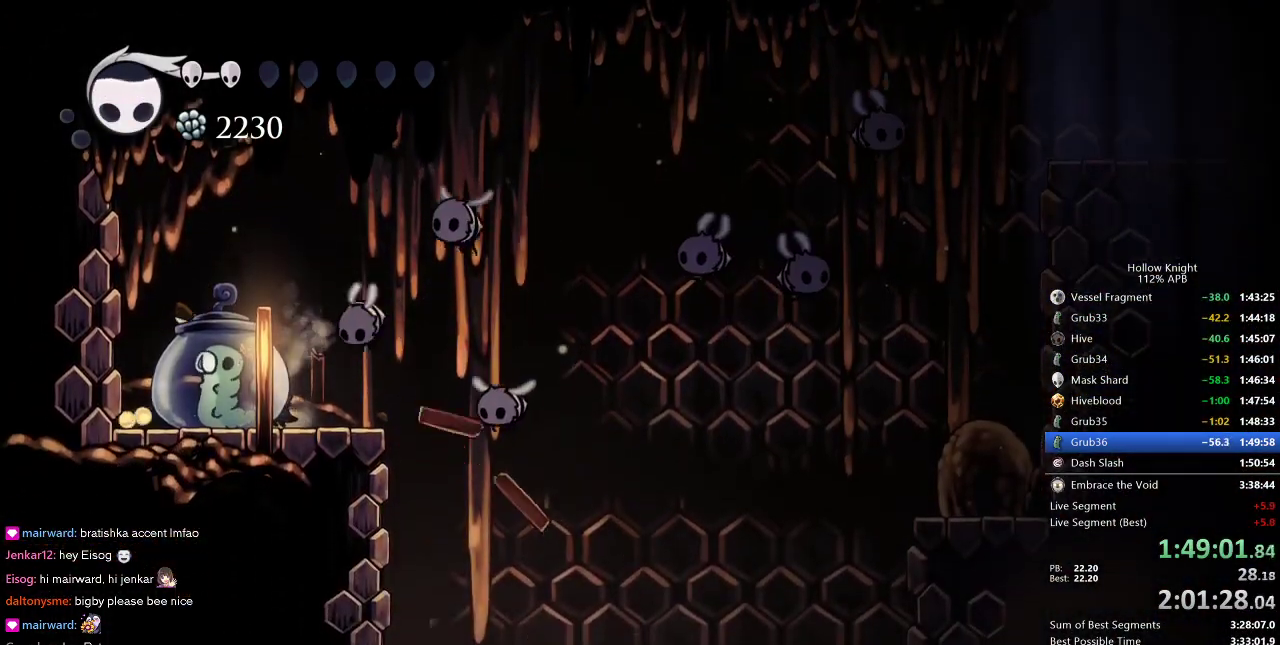
{"keys": ["left", "nail", "up"], "events": [[216, "right", "down"], [250, "left", "up"], [300, "left", "down"], [366, "right", "up"], [366, "up", "down"], [400, "nail", "down"]]}
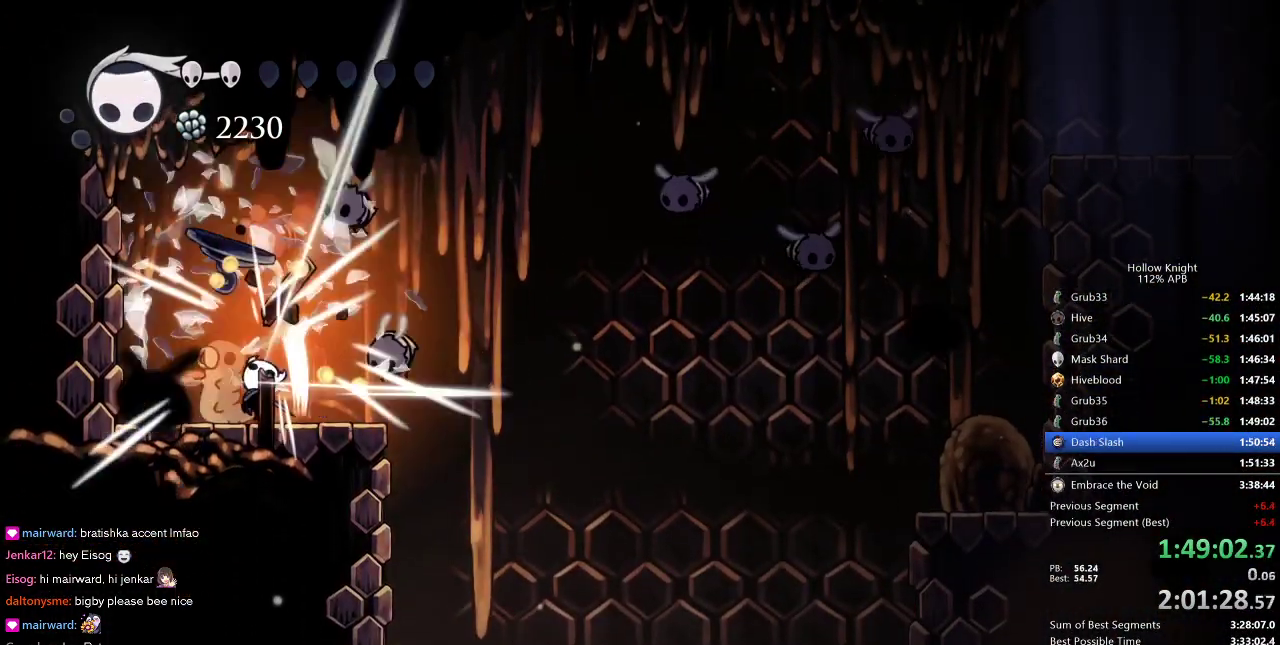
{"keys": ["right"], "events": [[50, "nail", "up"], [100, "up", "up"], [150, "left", "up"], [200, "right", "down"], [233, "dash", "down"], [383, "dash", "up"]]}
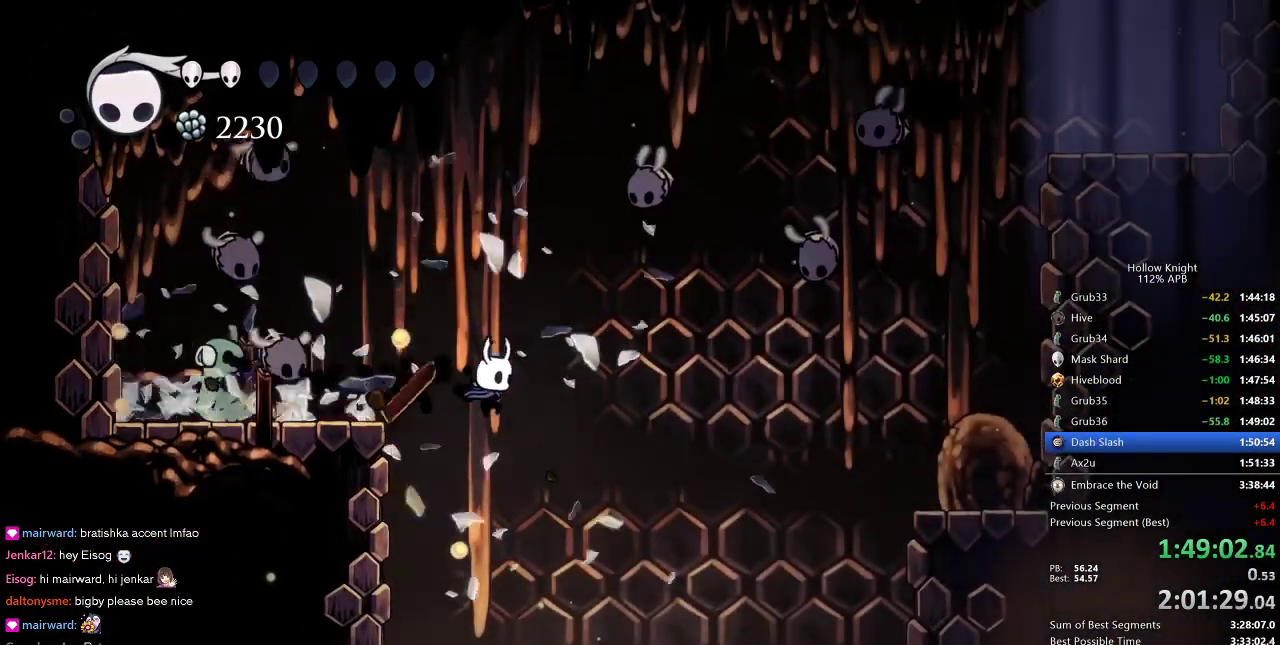
{"keys": ["jump", "right"], "events": [[350, "jump", "down"]]}
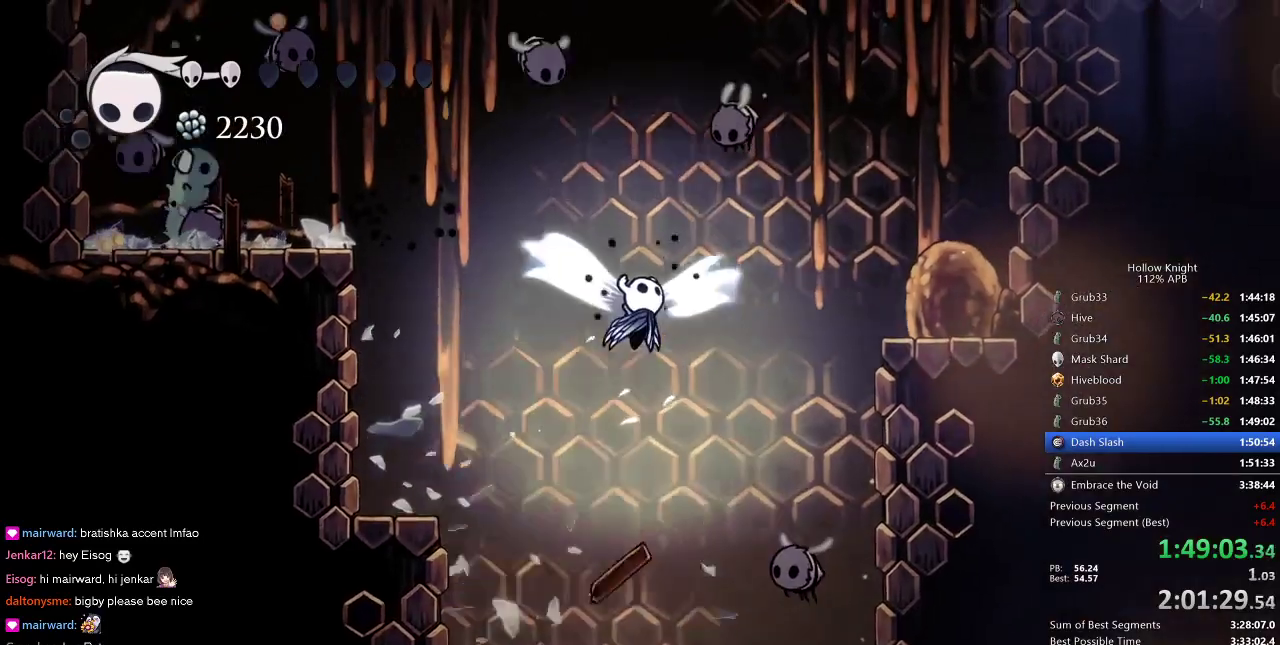
{"keys": ["down", "nail", "right"], "events": [[183, "dash", "down"], [250, "jump", "up"], [283, "dash", "up"], [416, "down", "down"], [450, "nail", "down"]]}
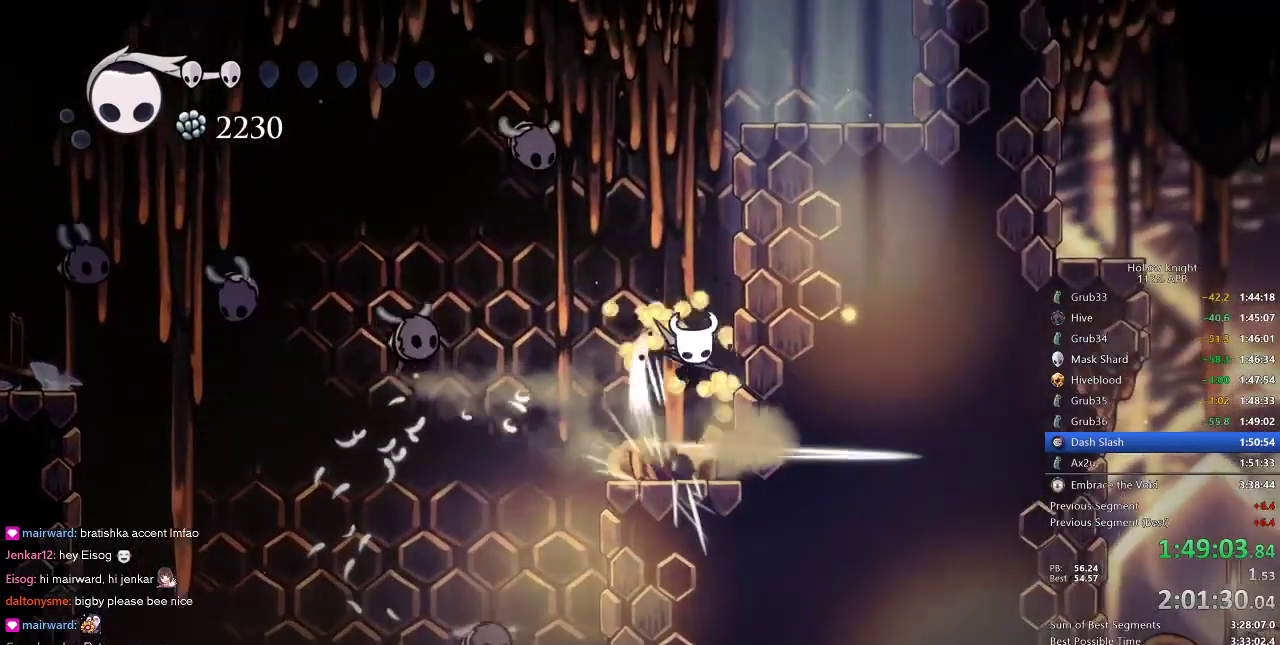
{"keys": ["jump", "right"], "events": [[116, "down", "up"], [250, "nail", "up"], [283, "jump", "down"]]}
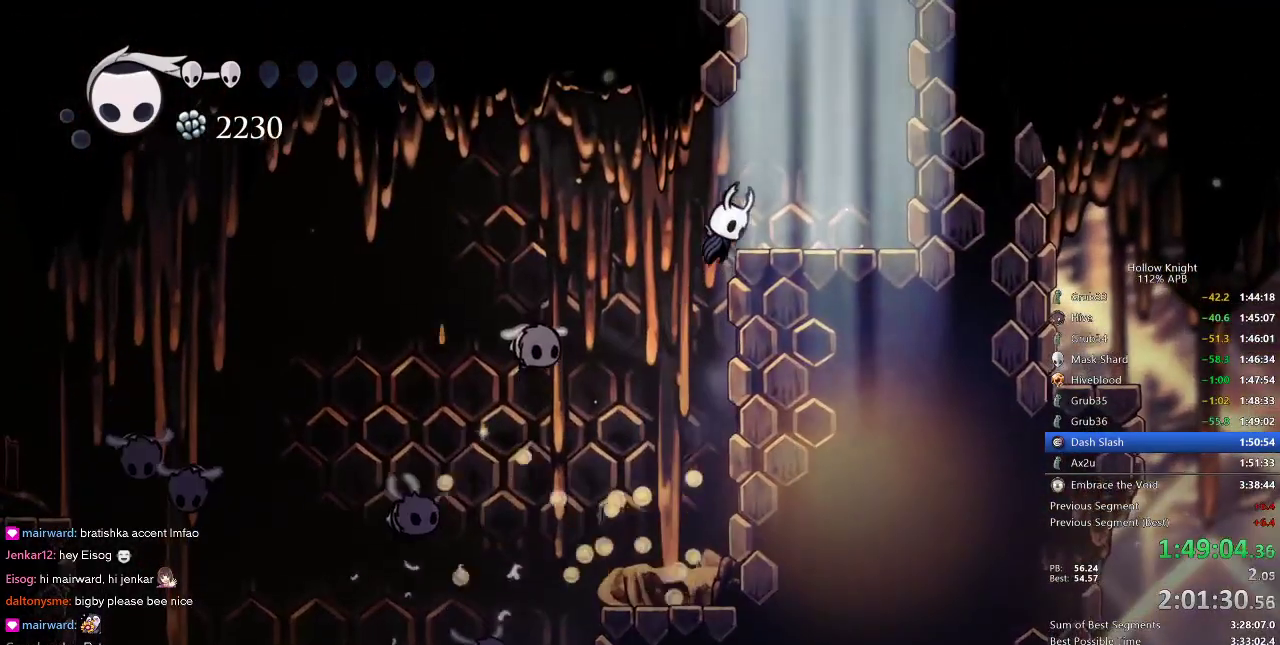
{"keys": ["jump", "left"], "events": [[116, "jump", "up"], [300, "jump", "down"], [383, "right", "up"], [450, "left", "down"]]}
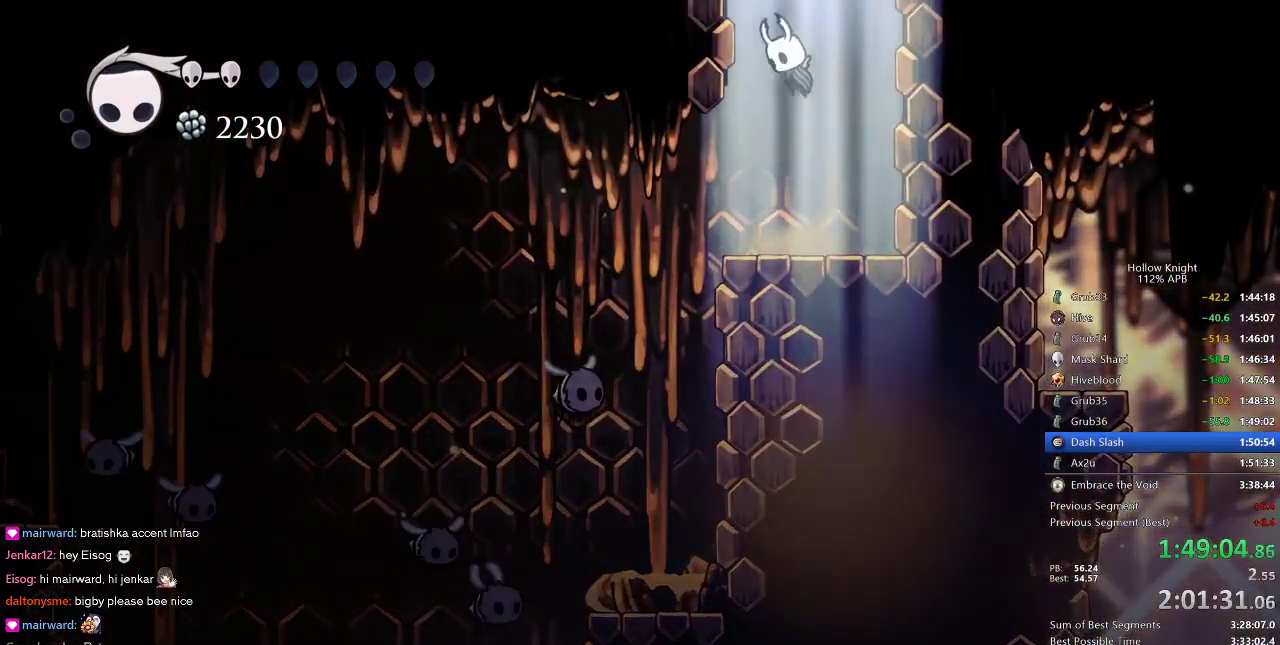
{"keys": ["left"], "events": [[316, "jump", "up"]]}
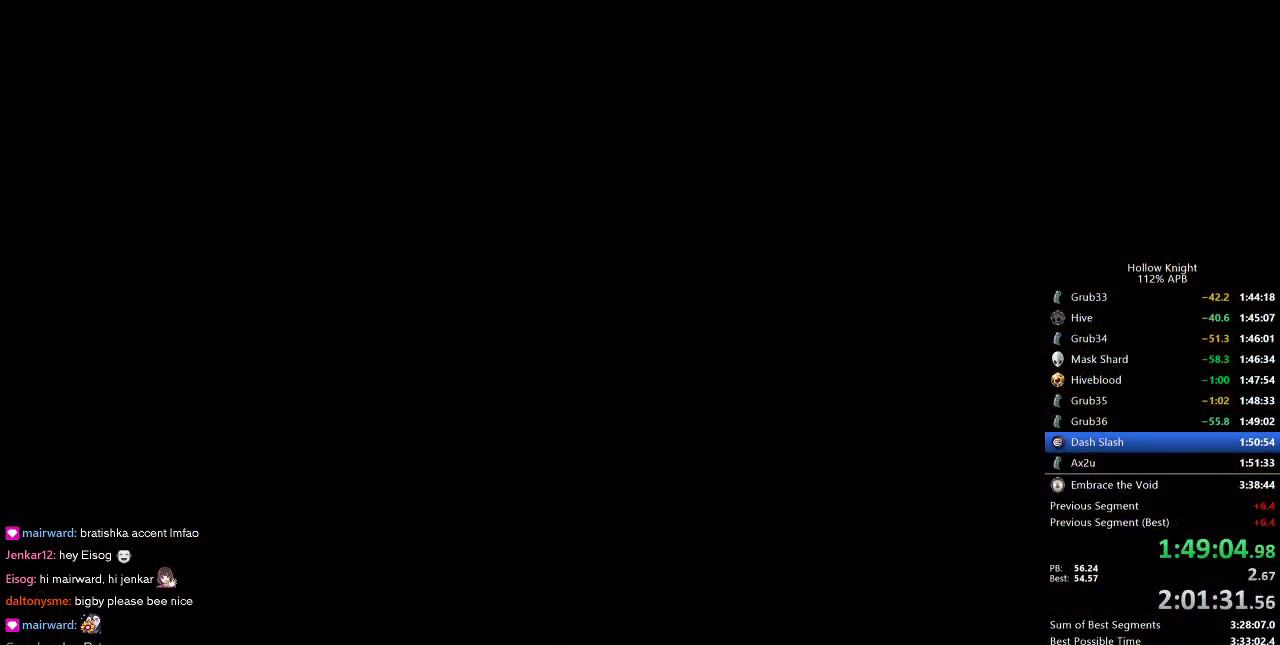
{"keys": ["left"], "events": []}
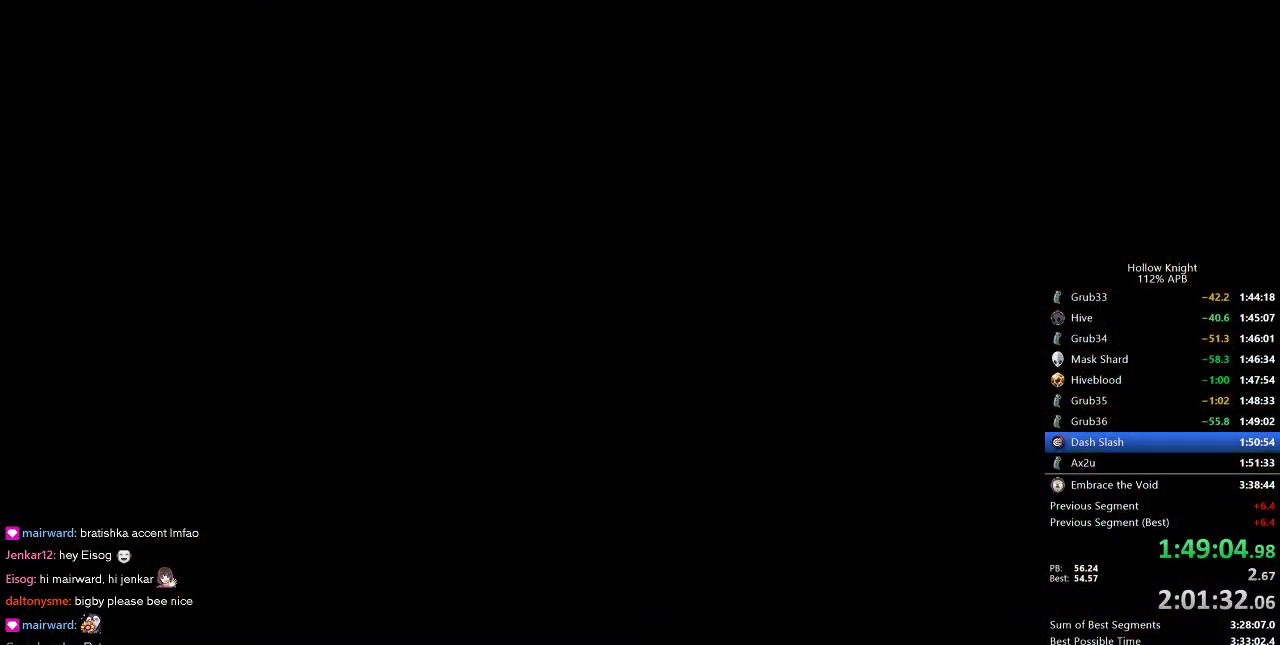
{"keys": ["left"], "events": []}
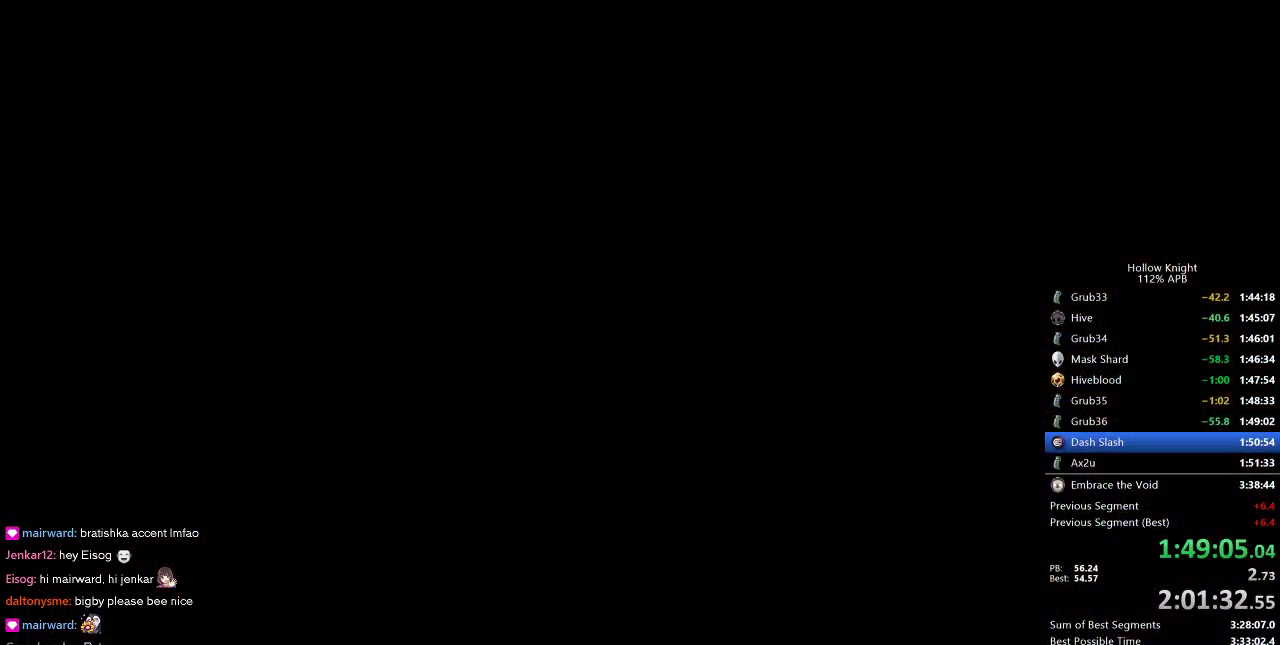
{"keys": ["jump", "left"], "events": [[450, "jump", "down"]]}
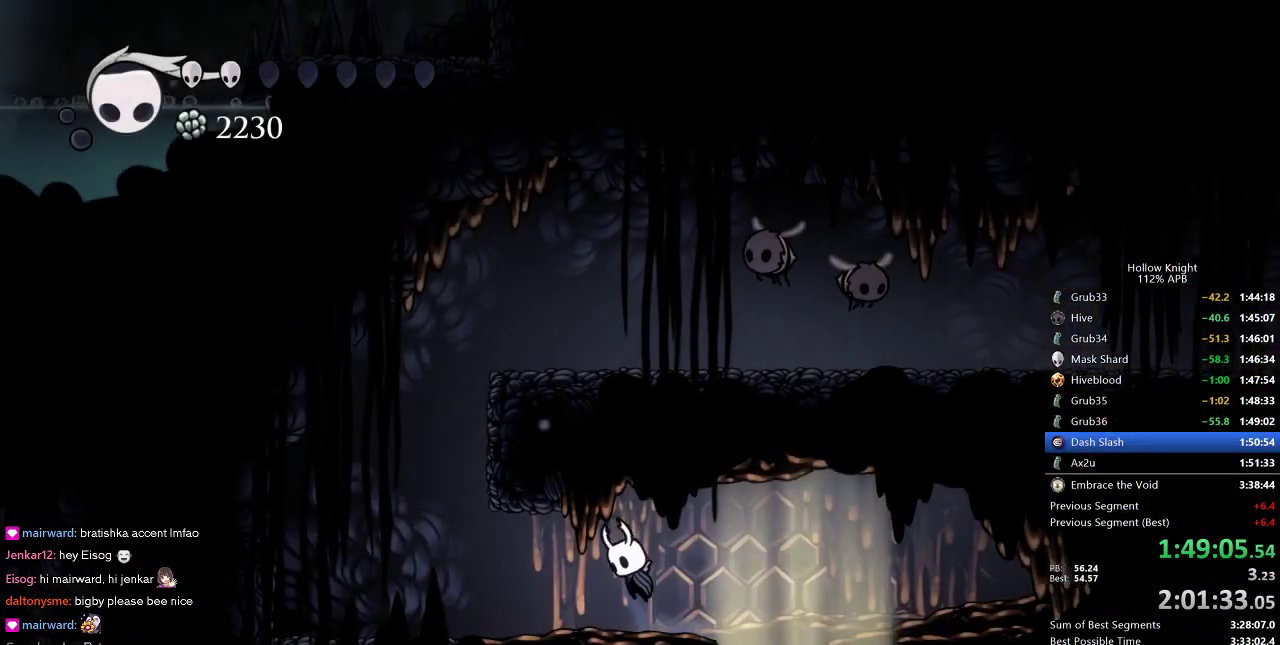
{"keys": ["jump", "right"], "events": [[83, "dash", "down"], [83, "jump", "up"], [133, "dash", "up"], [183, "left", "up"], [316, "jump", "down"], [316, "right", "down"]]}
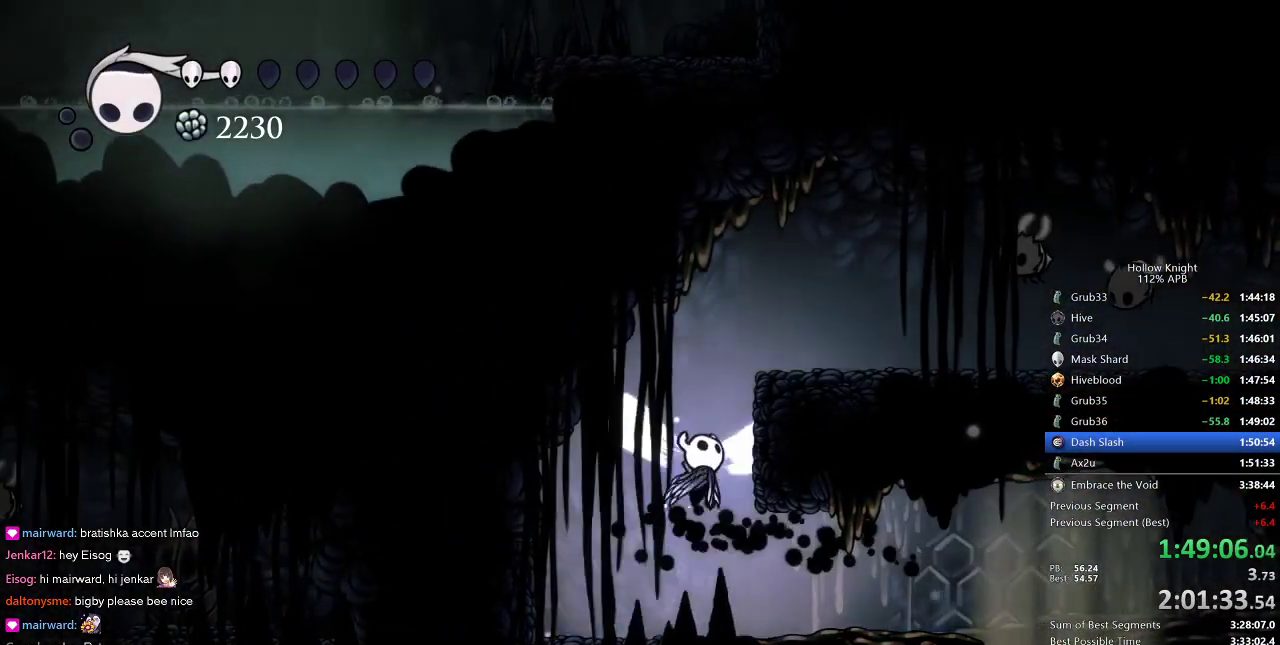
{"keys": ["right"], "events": [[200, "jump", "up"], [300, "jump", "down"], [500, "jump", "up"]]}
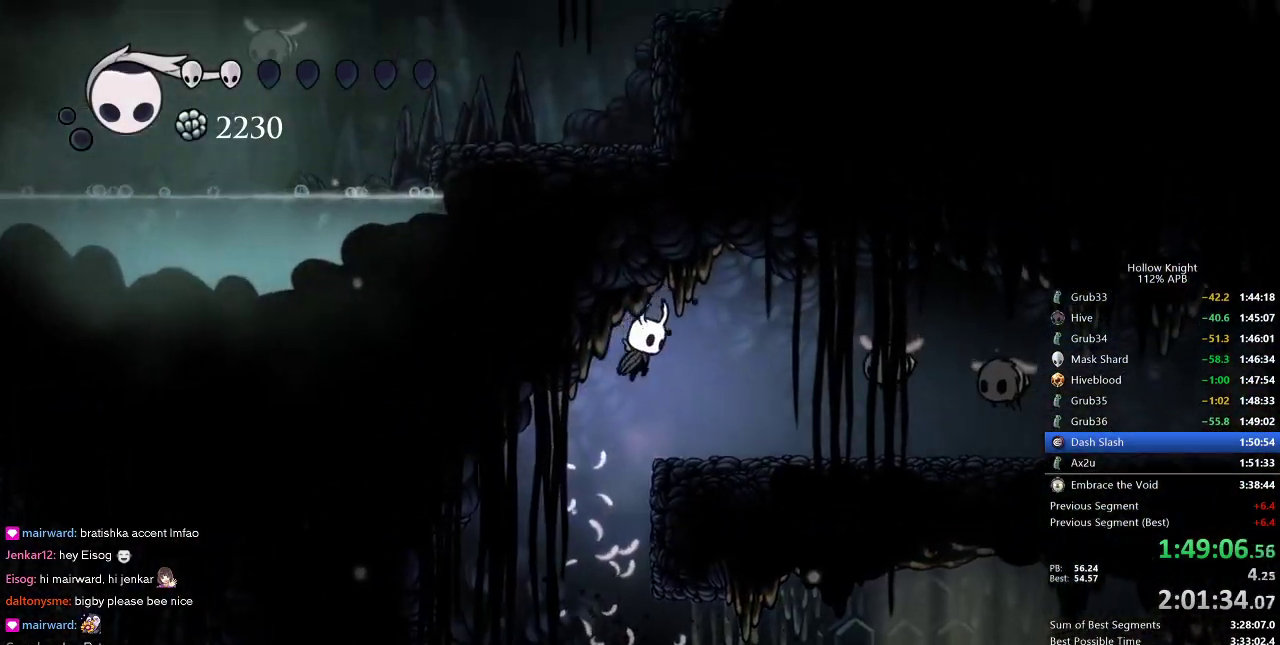
{"keys": ["nail", "right", "up"], "events": [[400, "up", "down"], [466, "nail", "down"]]}
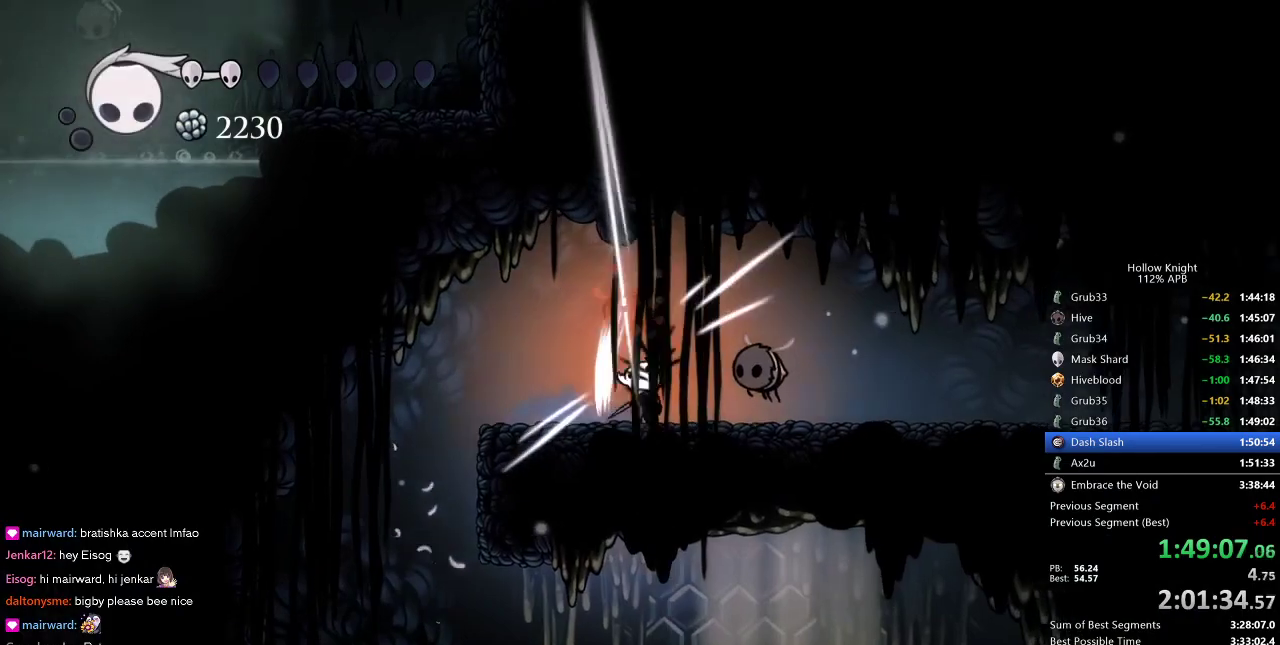
{"keys": ["right"], "events": [[50, "dash", "down"], [50, "up", "up"], [83, "nail", "up"], [133, "dash", "up"]]}
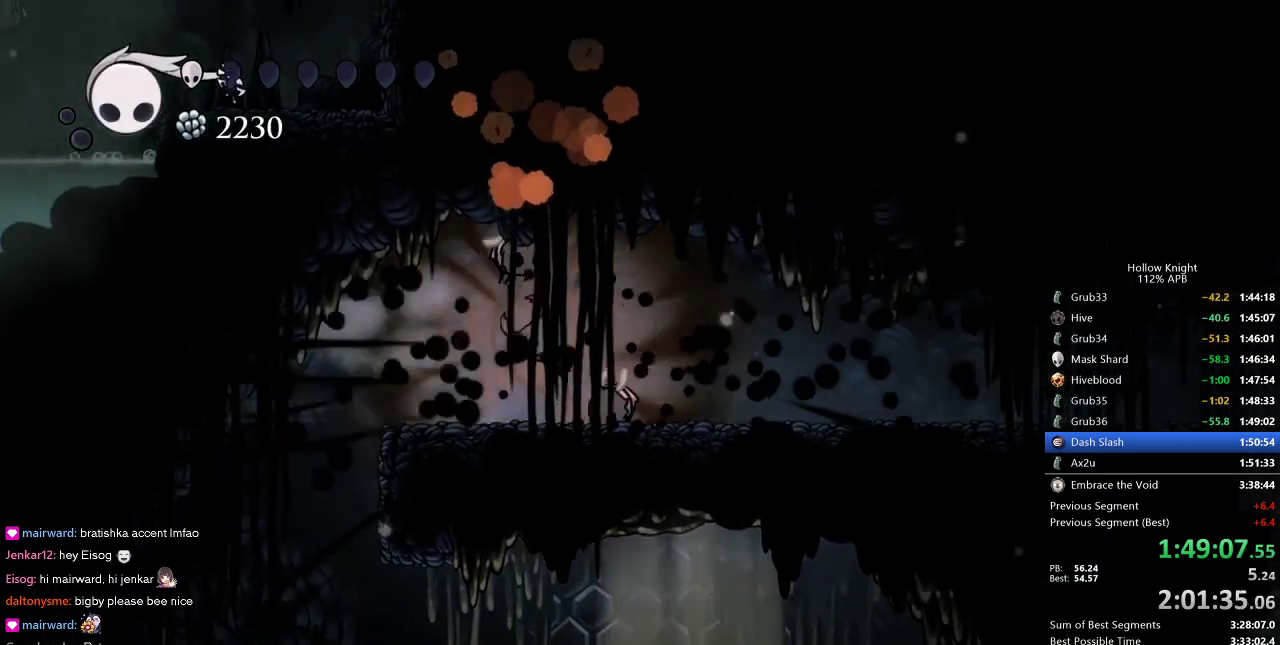
{"keys": ["dash", "right"], "events": [[100, "up", "down"], [200, "nail", "down"], [266, "up", "up"], [350, "nail", "up"], [383, "dash", "down"]]}
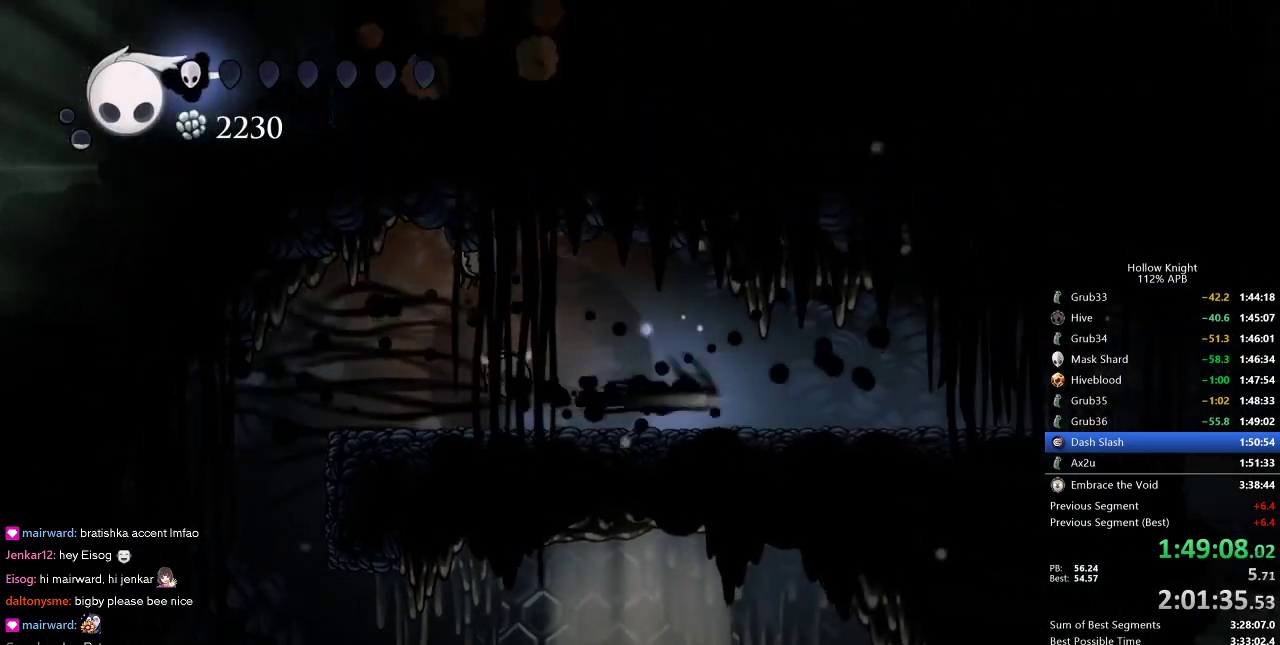
{"keys": ["right"], "events": [[33, "dash", "up"], [316, "dash", "down"], [500, "dash", "up"]]}
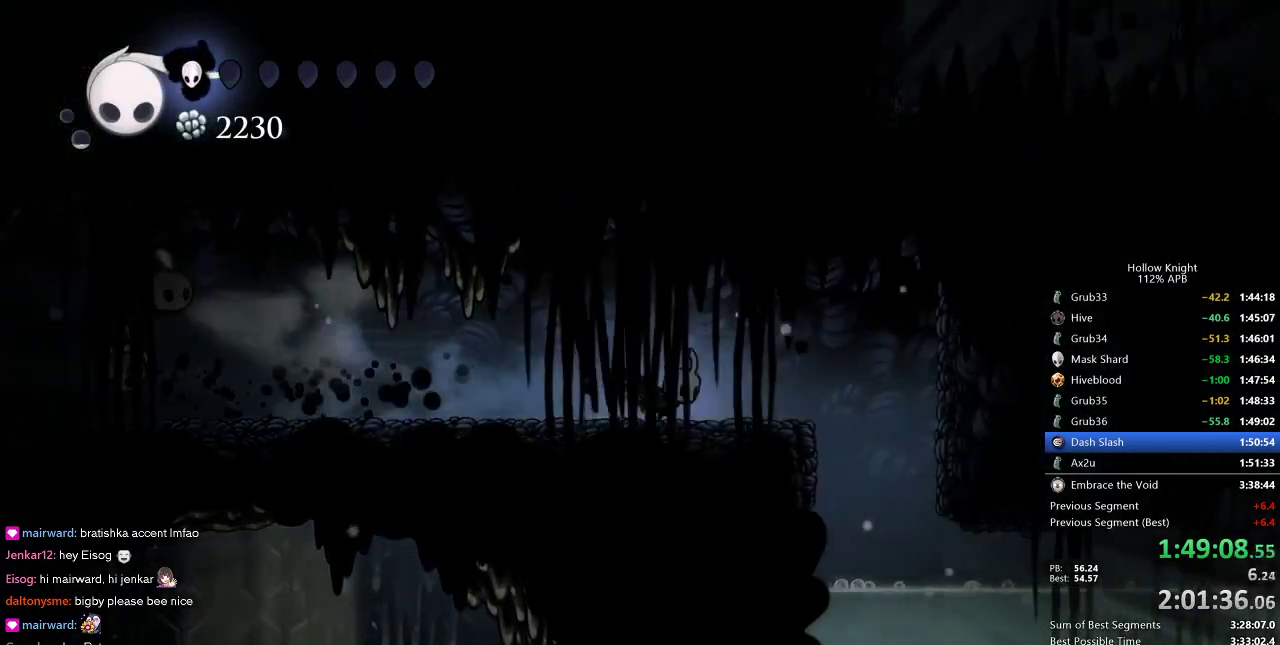
{"keys": ["right"], "events": [[466, "right", "up"], [500, "right", "down"]]}
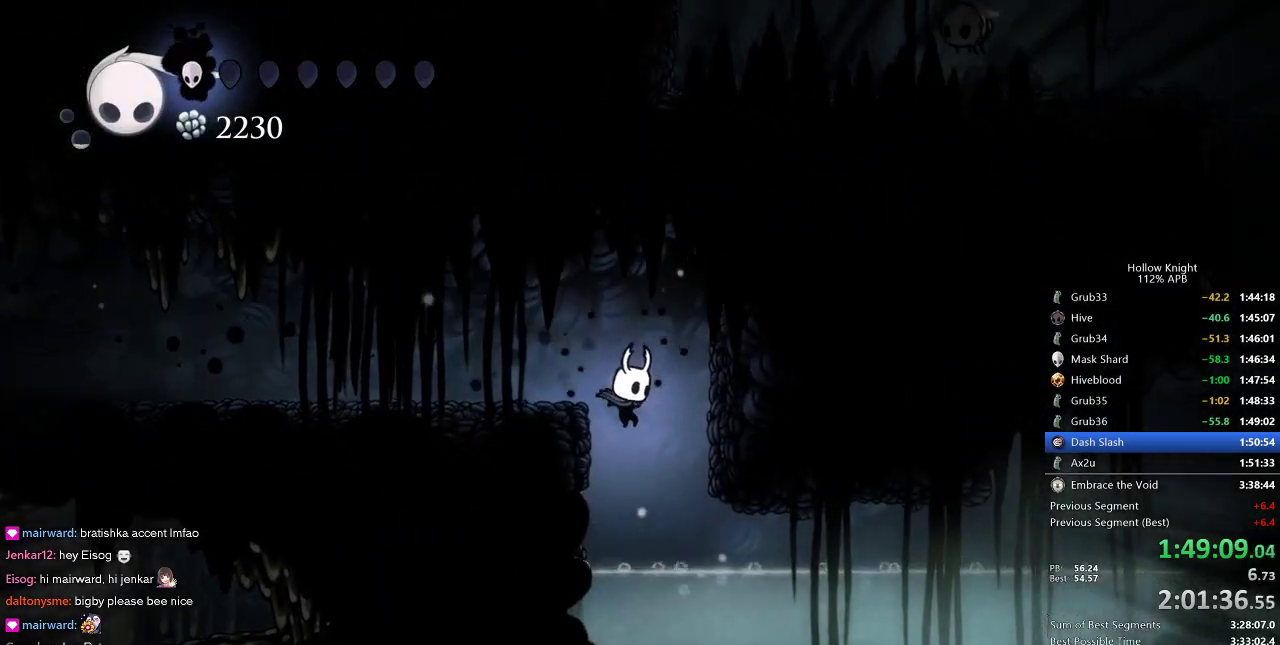
{"keys": ["right"], "events": [[250, "dash", "down"], [383, "dash", "up"]]}
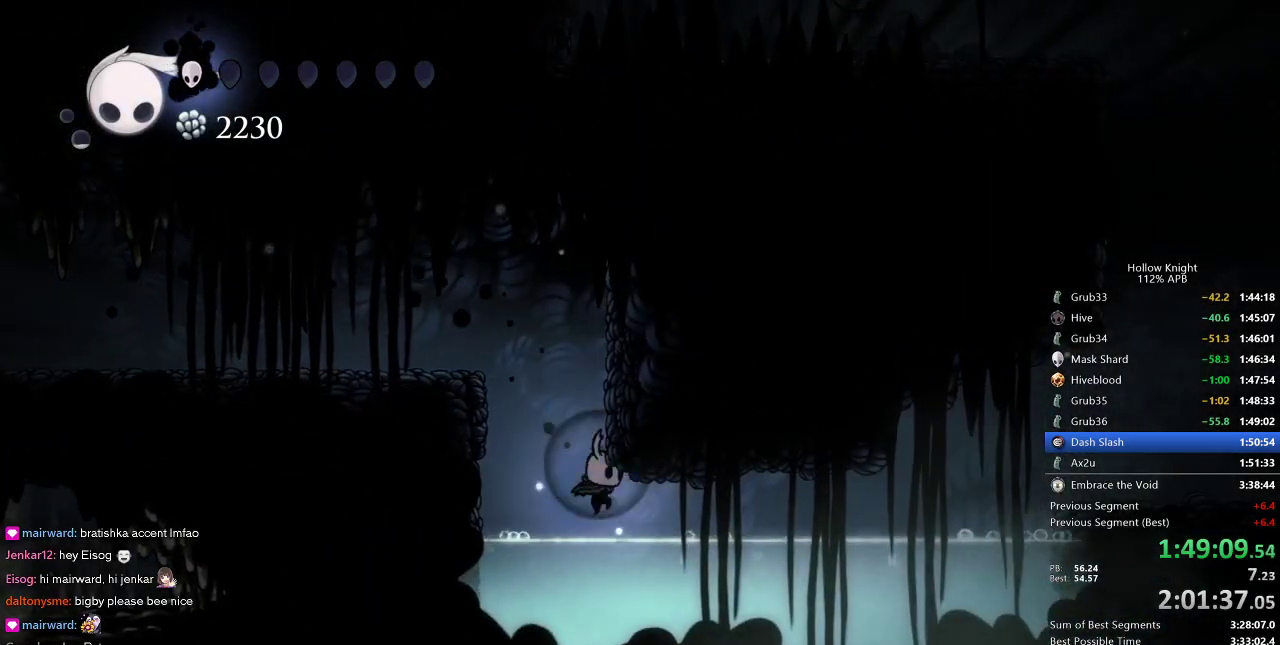
{"keys": ["right"], "events": [[216, "jump", "down"], [316, "dash", "down"], [400, "jump", "up"], [433, "dash", "up"]]}
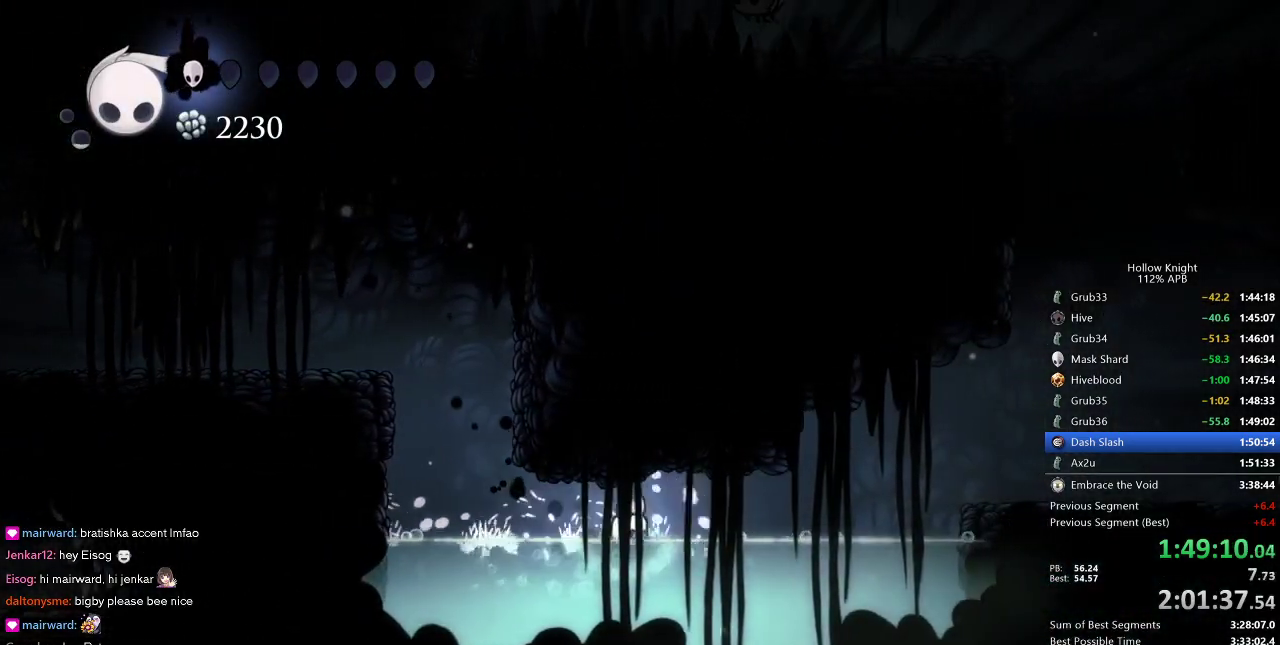
{"keys": ["dash", "right"], "events": [[50, "jump", "down"], [150, "dash", "down"], [183, "jump", "up"], [233, "dash", "up"], [383, "jump", "down"], [433, "dash", "down"], [483, "jump", "up"]]}
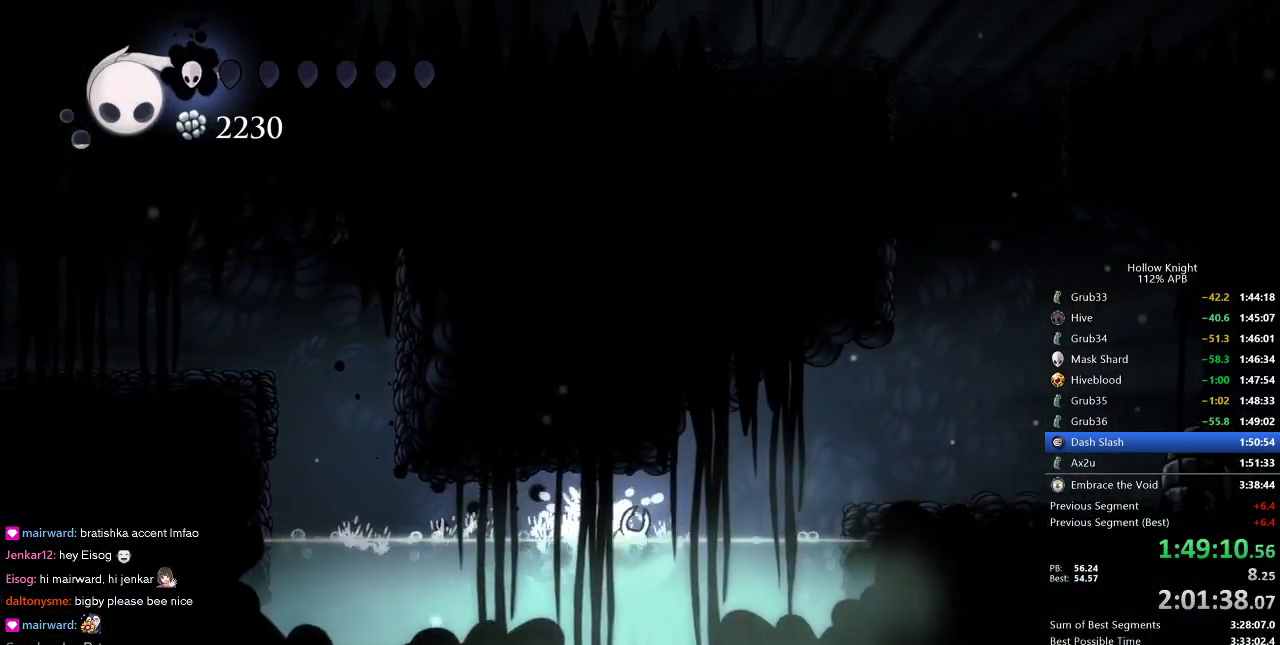
{"keys": ["right"], "events": [[66, "dash", "up"]]}
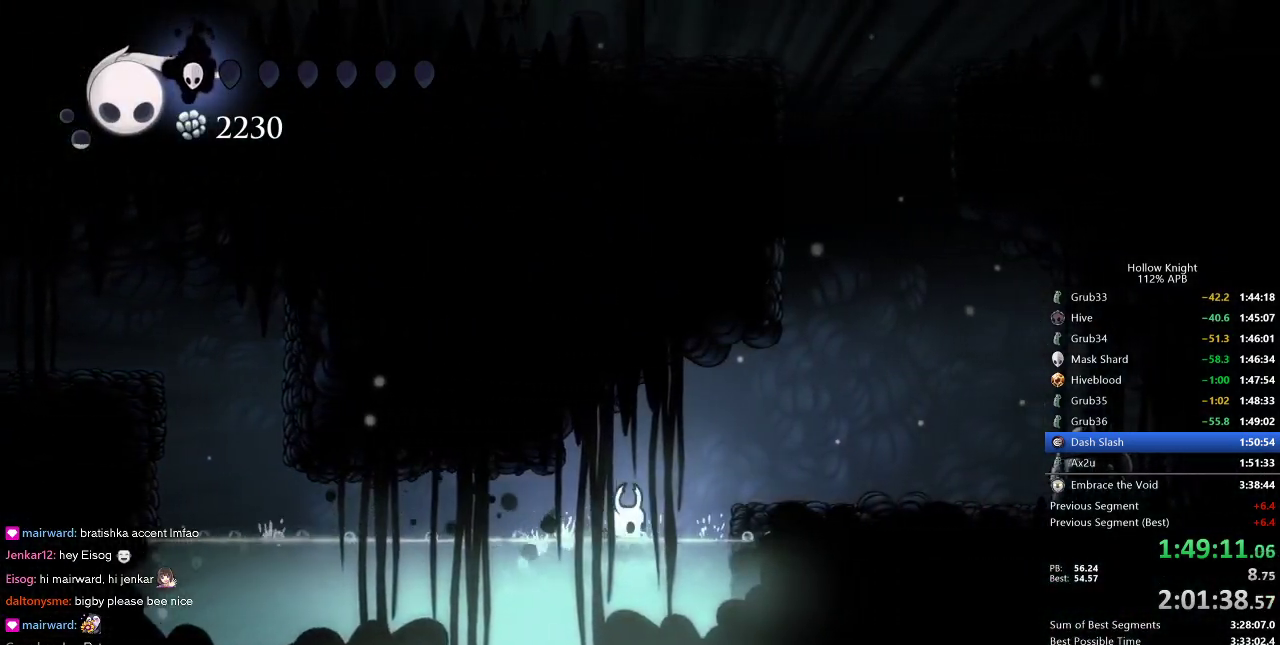
{"keys": ["jump", "right"], "events": [[133, "jump", "down"], [316, "jump", "up"], [466, "jump", "down"]]}